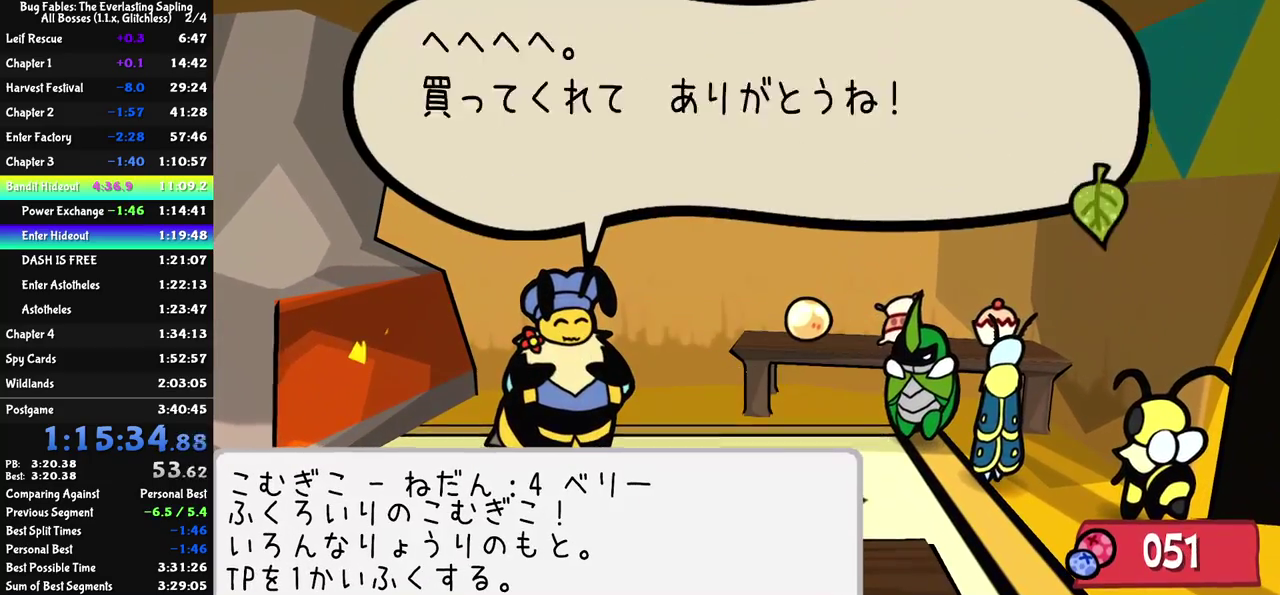
Gameplay with a controller (Nintendo layout); each line is a JSON object with the inputs held at the frame after it. "events" lists button and stick changes between this image and that frame as [ms after this image, input, new state], when the widget could be followed in between. Not read: A B L1 L3 R1 R3.
{"buttons": ["C_RIGHT"], "left_stick": "center", "events": [[83, "C_DOWN", "down"], [200, "C_DOWN", "up"], [383, "C_DOWN", "down"], [483, "C_DOWN", "up"]]}
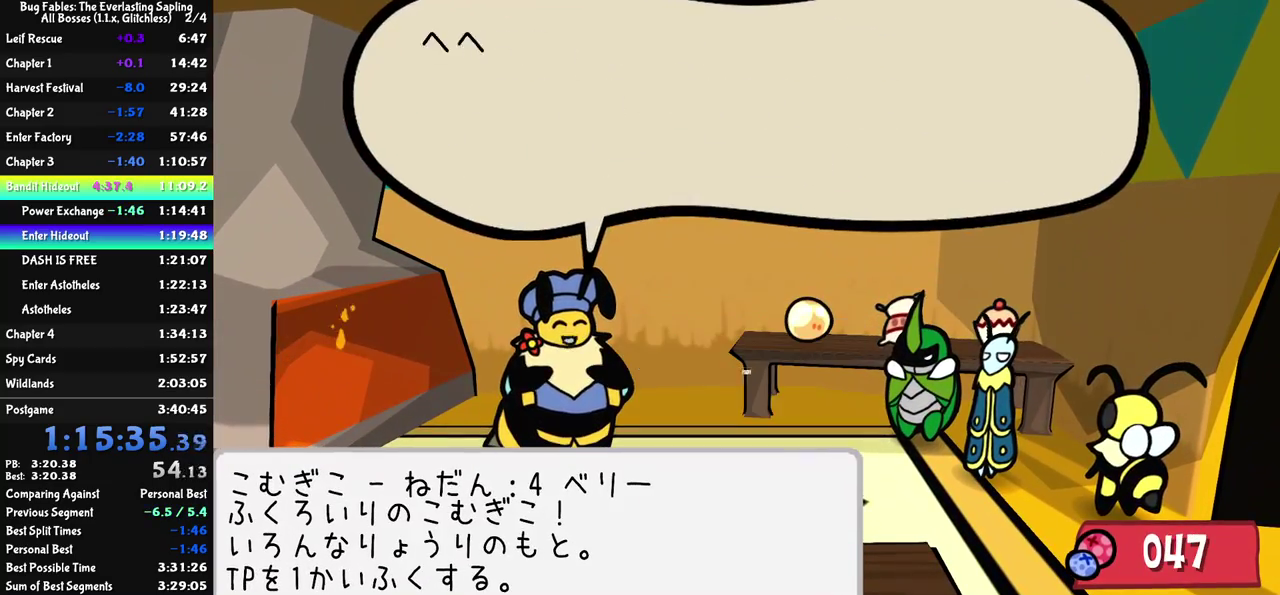
{"buttons": ["C_DOWN", "C_RIGHT"], "left_stick": "center", "events": [[183, "C_DOWN", "down"], [250, "C_DOWN", "up"], [467, "C_DOWN", "down"]]}
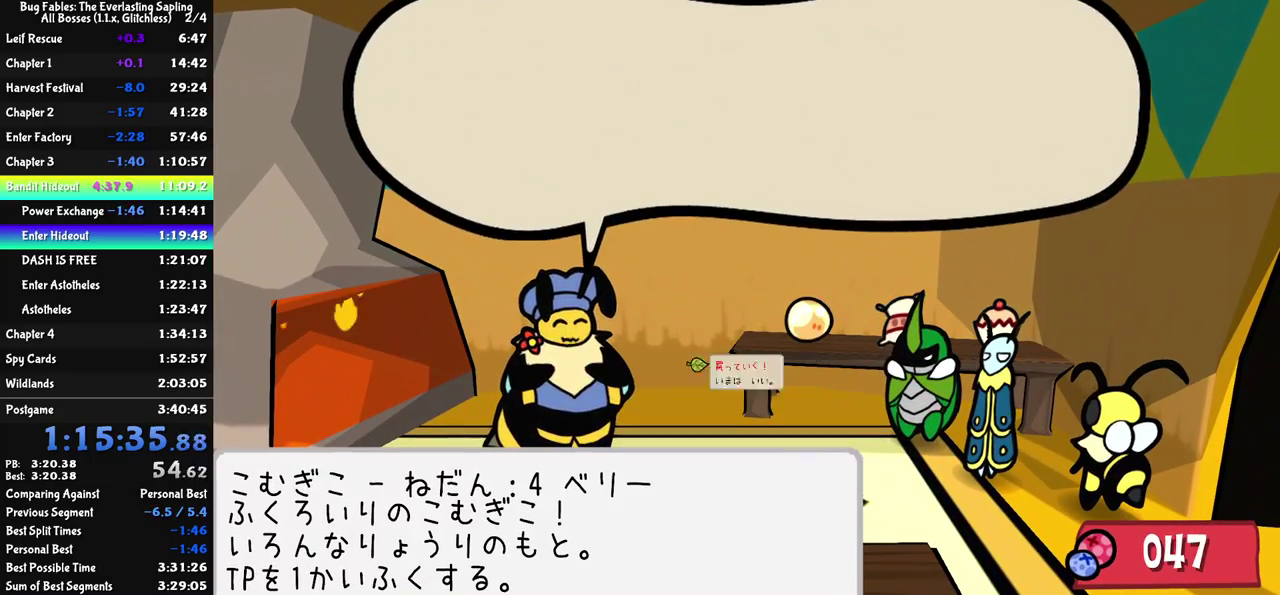
{"buttons": ["C_RIGHT"], "left_stick": "center", "events": [[50, "C_DOWN", "up"], [250, "C_DOWN", "down"], [317, "C_DOWN", "up"]]}
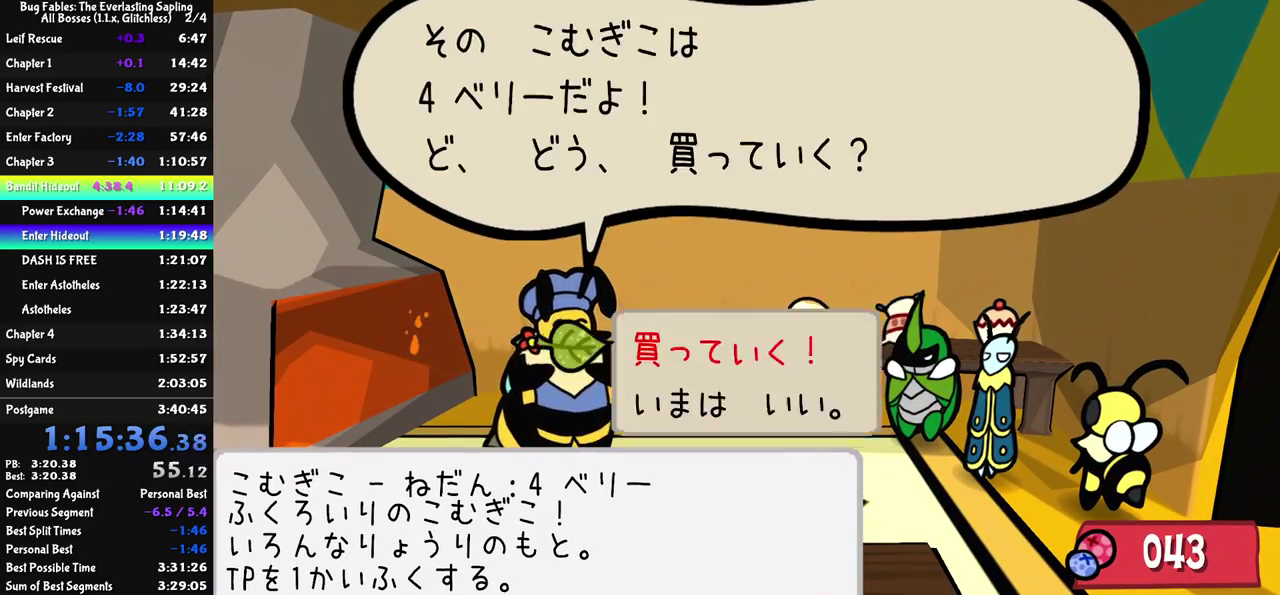
{"buttons": ["C_RIGHT"], "left_stick": "left", "events": [[83, "C_DOWN", "down"], [167, "C_DOWN", "up"], [183, "left_stick", "down"], [317, "left_stick", "down-left"], [483, "left_stick", "left"]]}
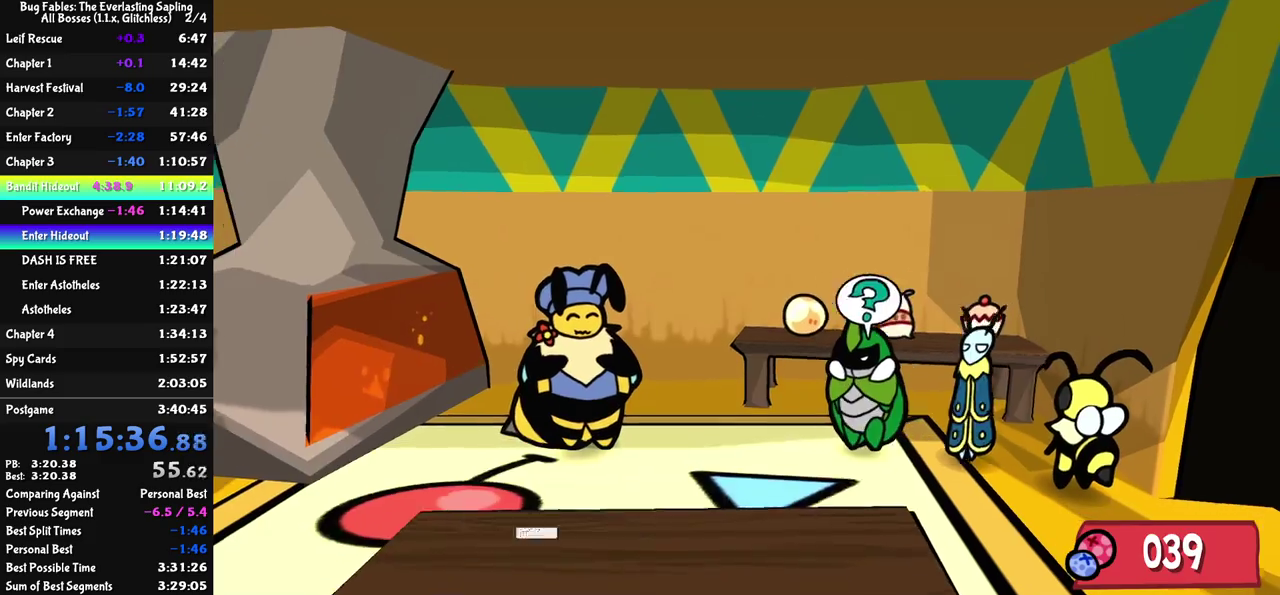
{"buttons": ["C_DOWN", "C_RIGHT"], "left_stick": "left", "events": [[450, "C_DOWN", "down"]]}
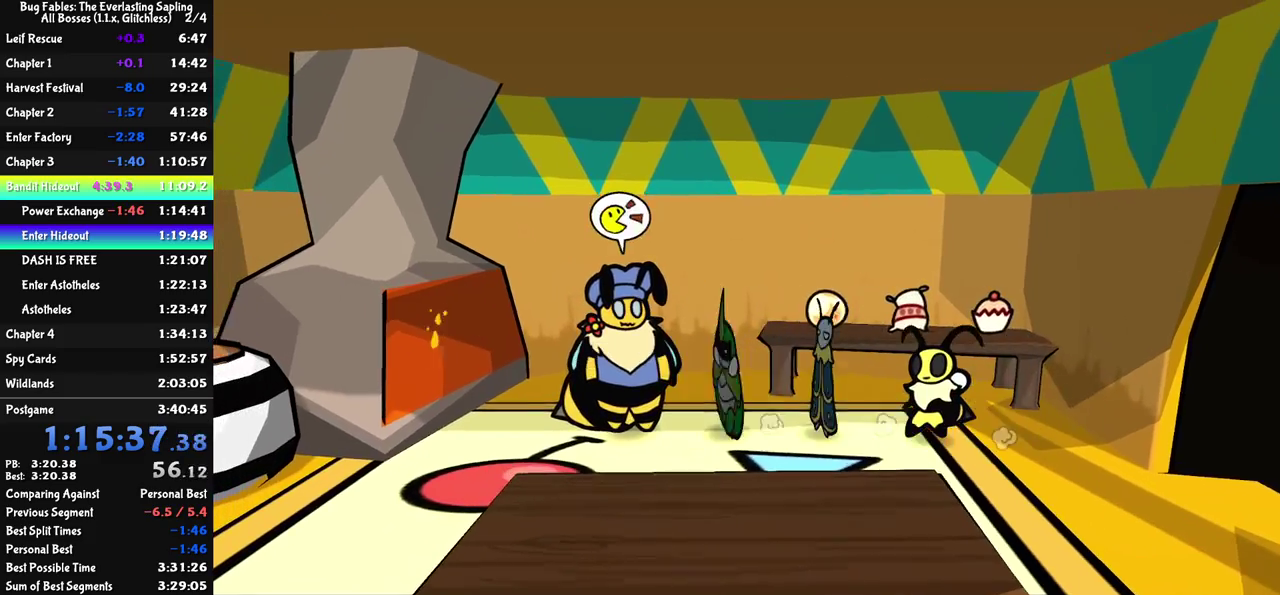
{"buttons": ["DPAD_DOWN", "C_RIGHT"], "left_stick": "center", "events": [[33, "C_DOWN", "up"], [50, "left_stick", "center"], [483, "DPAD_DOWN", "down"]]}